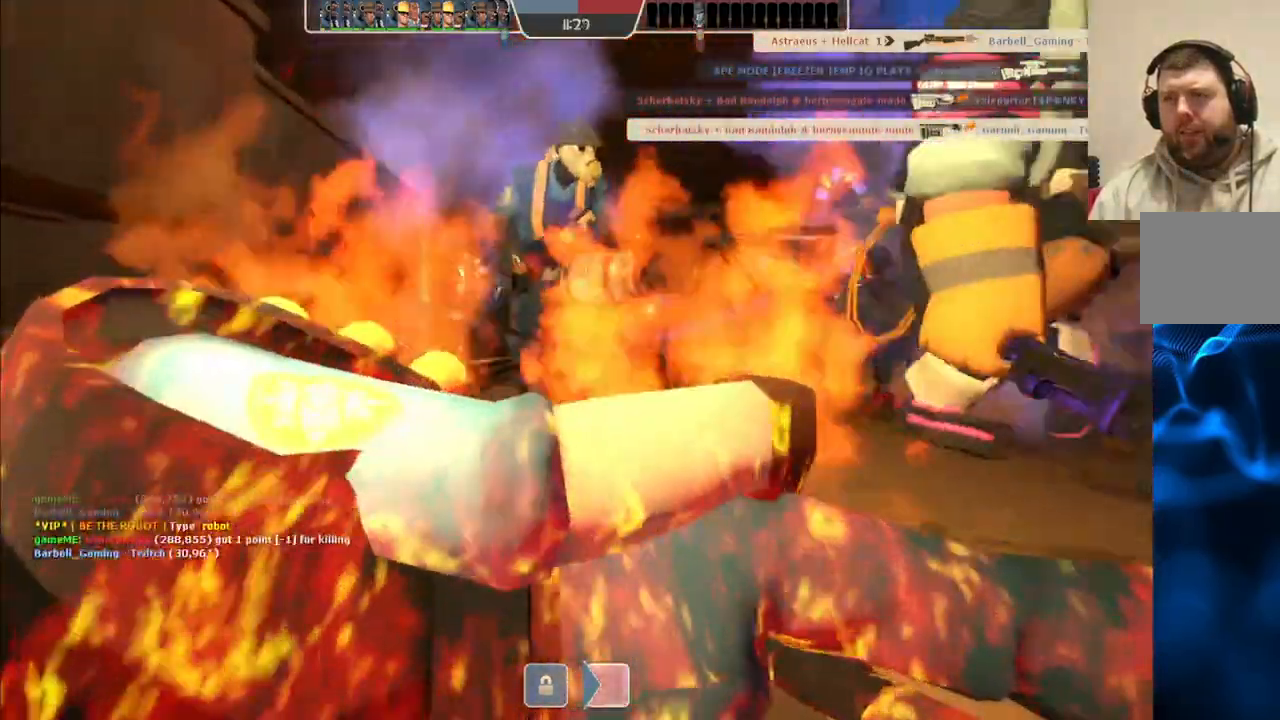
Gameplay with a controller (PlayStation layout); each line is a JSON object with the inputs held at the frame after it. "events" lists button and stick changes between this image and that frame as [ms after this image, input, new state], when the widget could be followed in between. Not read: L1.
{"buttons": [], "left_stick": "center", "right_stick": "center", "events": []}
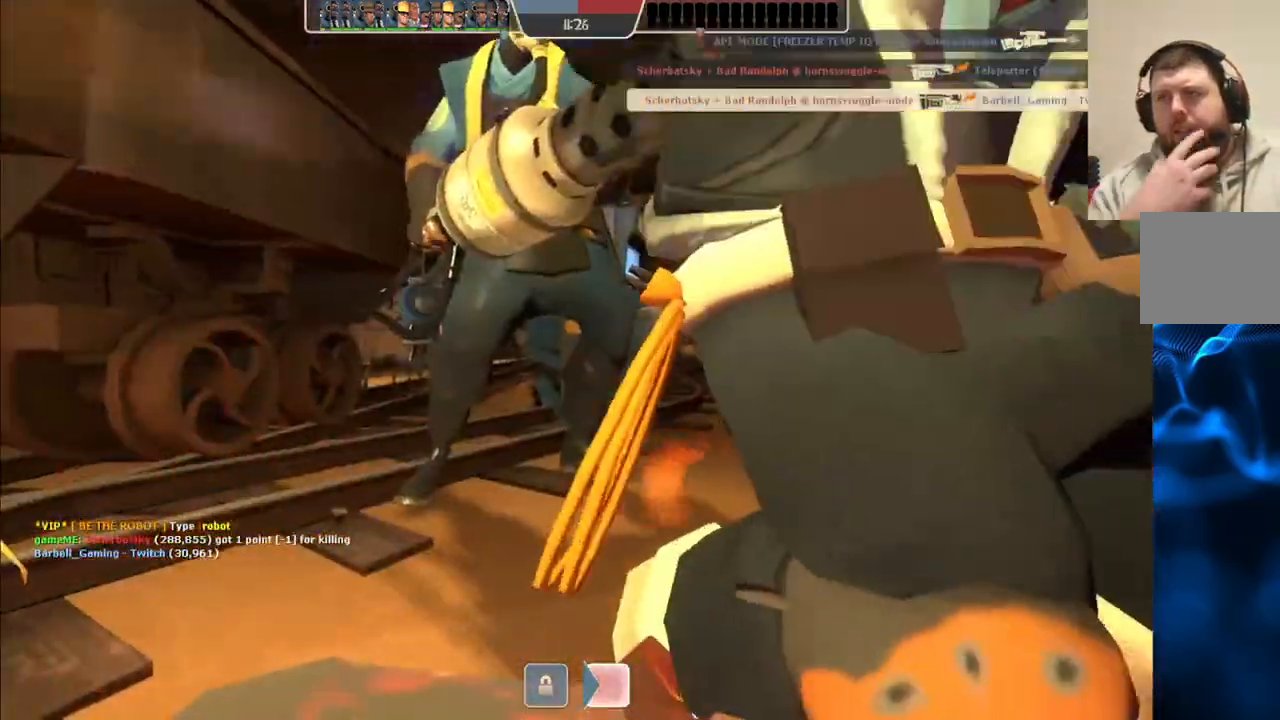
{"buttons": [], "left_stick": "center", "right_stick": "center", "events": []}
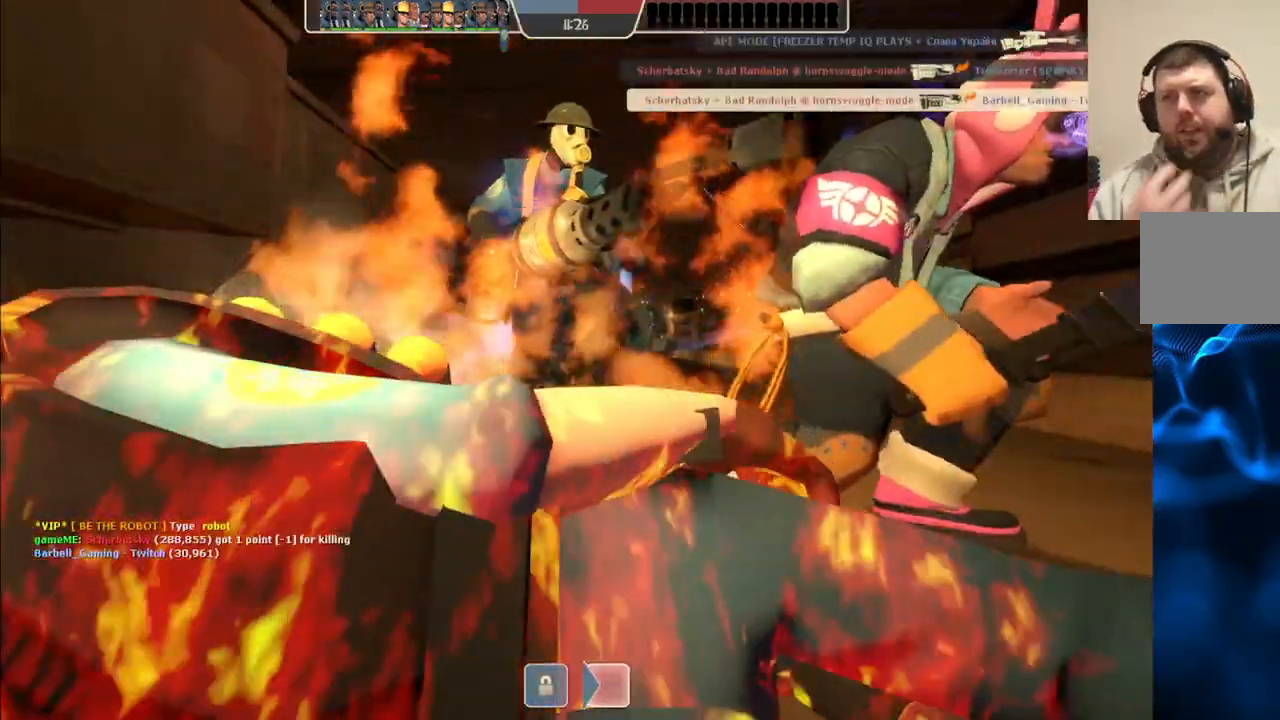
{"buttons": [], "left_stick": "center", "right_stick": "center", "events": []}
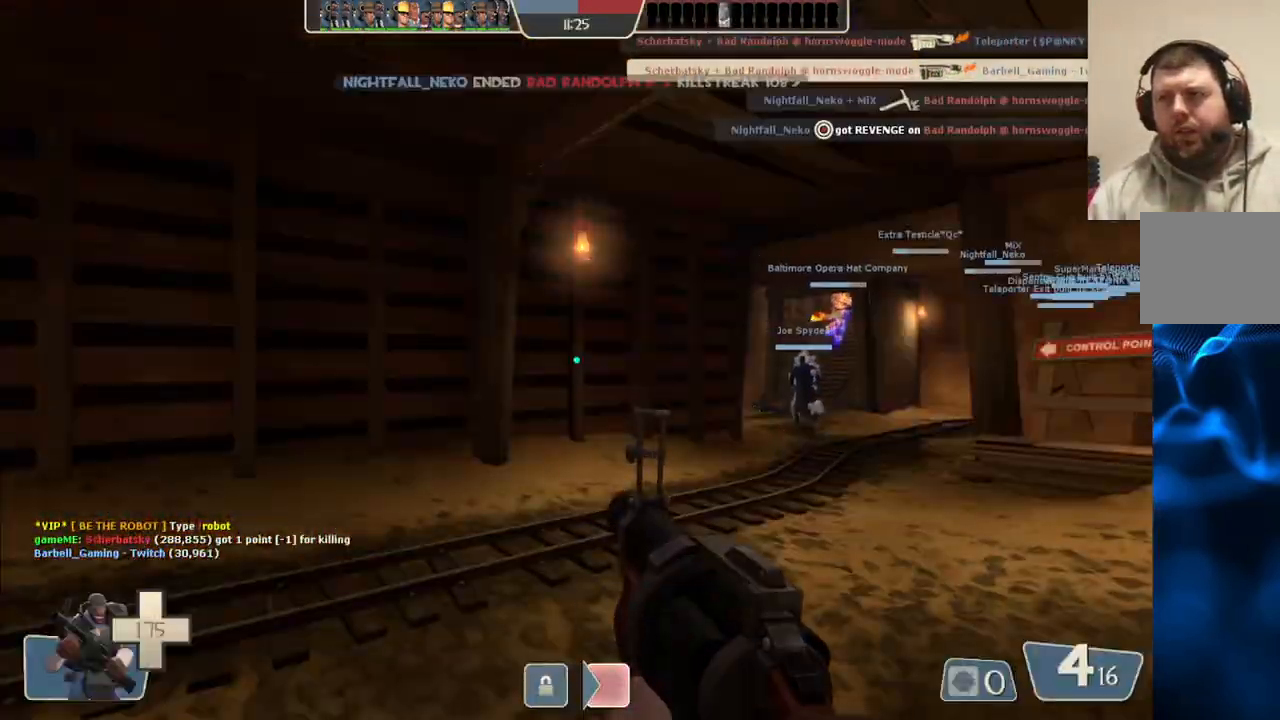
{"buttons": [], "left_stick": "center", "right_stick": "center", "events": []}
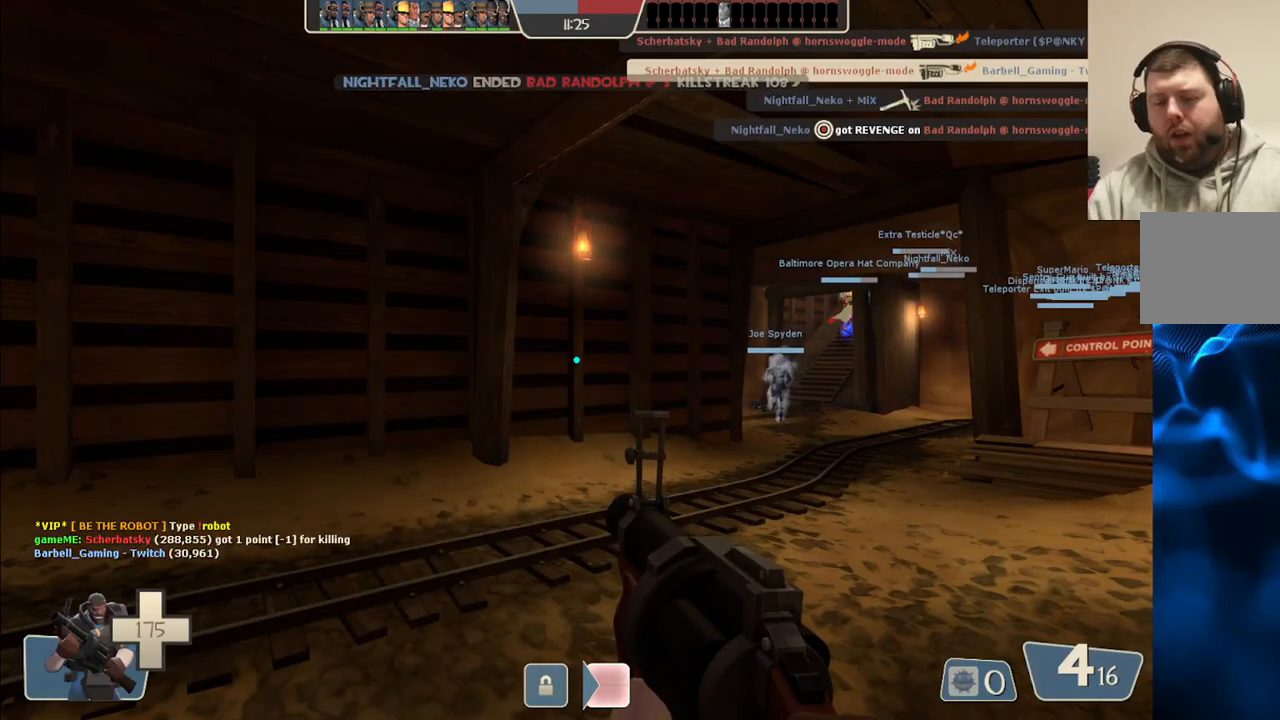
{"buttons": [], "left_stick": "up", "right_stick": "center", "events": [[467, "left_stick", "up"]]}
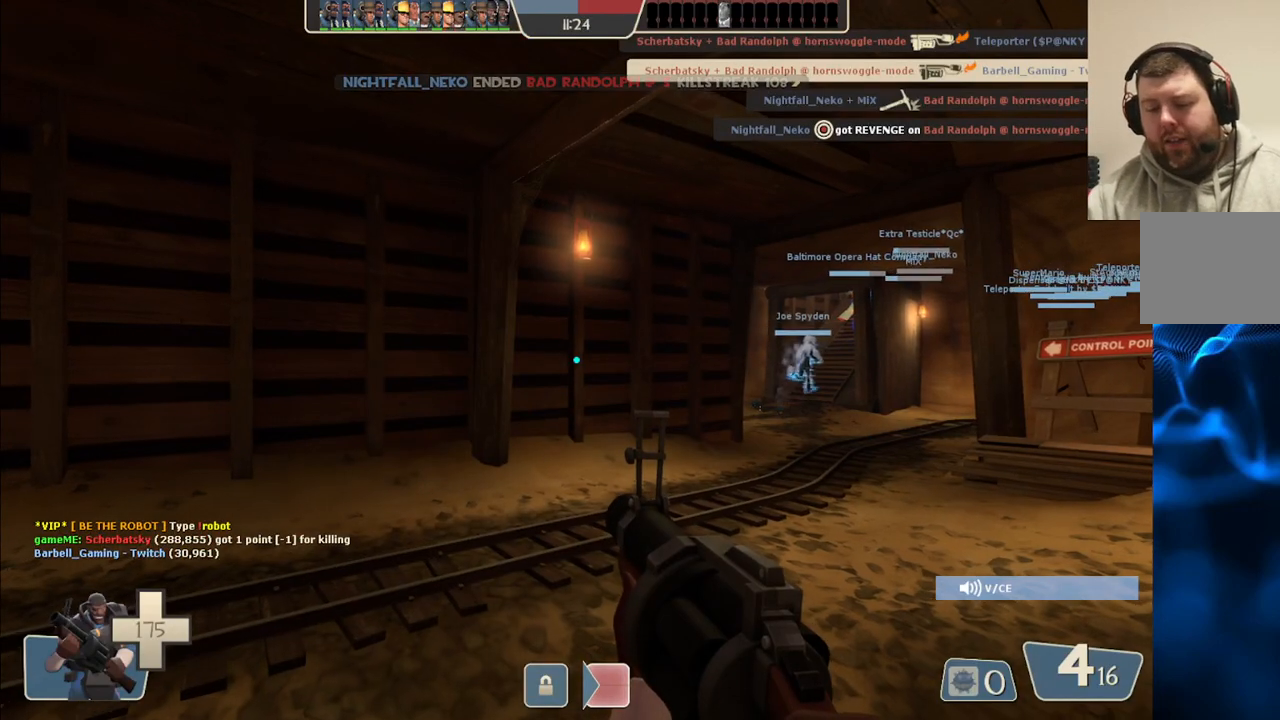
{"buttons": ["SQUARE"], "left_stick": "up-right", "right_stick": "center", "events": [[150, "left_stick", "up-right"], [217, "SQUARE", "down"], [300, "SQUARE", "up"], [350, "SQUARE", "down"], [467, "SQUARE", "up"], [483, "SQUARE", "down"]]}
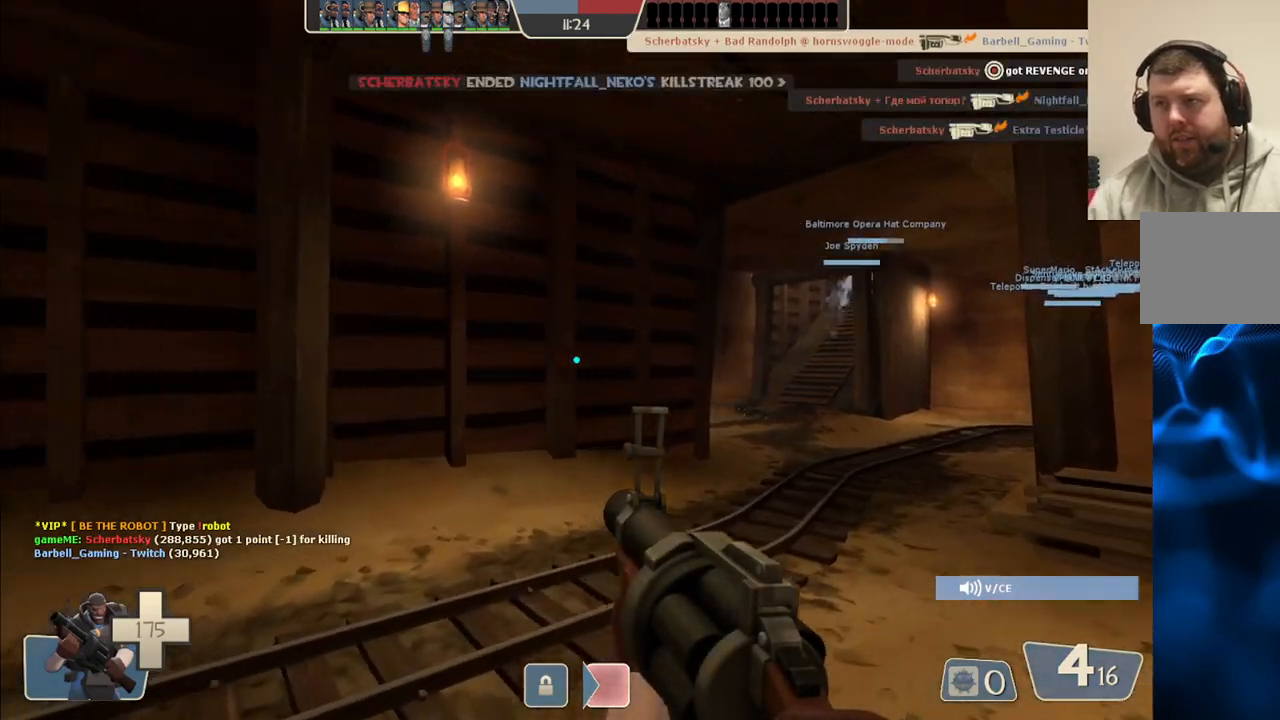
{"buttons": [], "left_stick": "up", "right_stick": "center", "events": [[100, "SQUARE", "up"], [333, "left_stick", "up"]]}
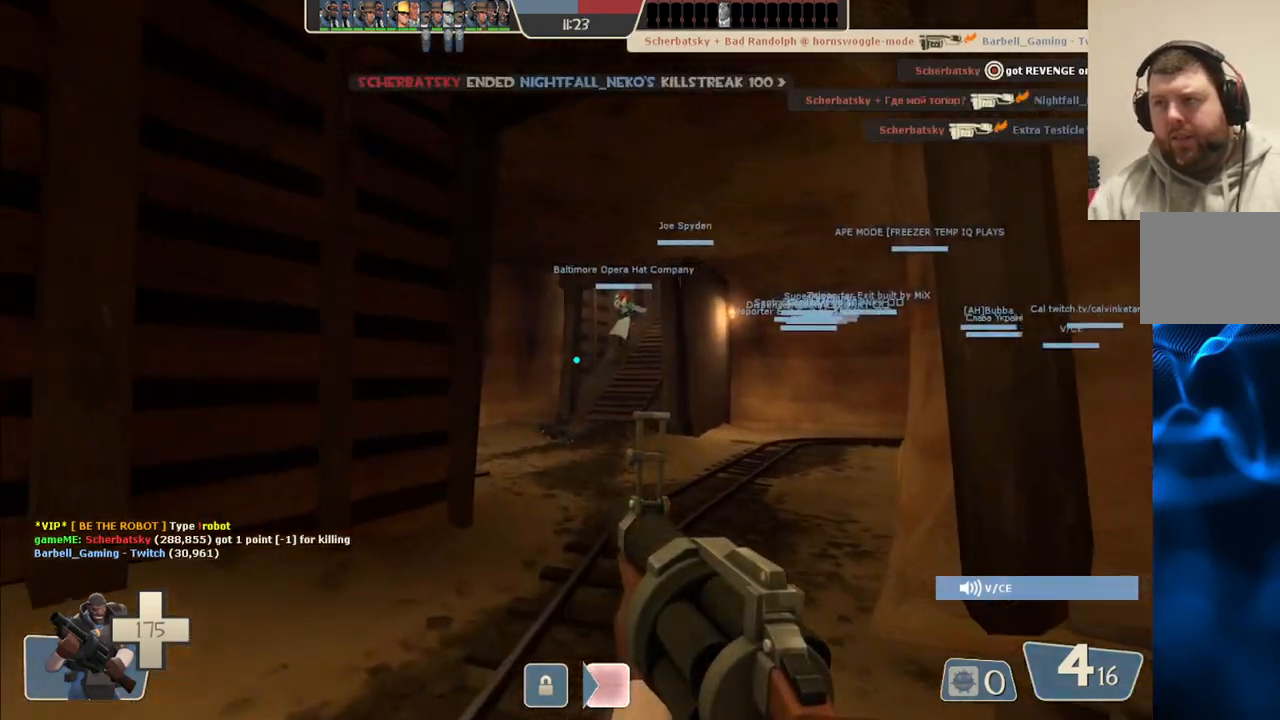
{"buttons": [], "left_stick": "up", "right_stick": "center", "events": [[33, "SQUARE", "down"], [83, "SQUARE", "up"], [167, "SQUARE", "down"], [250, "SQUARE", "up"], [317, "SQUARE", "down"], [417, "SQUARE", "up"]]}
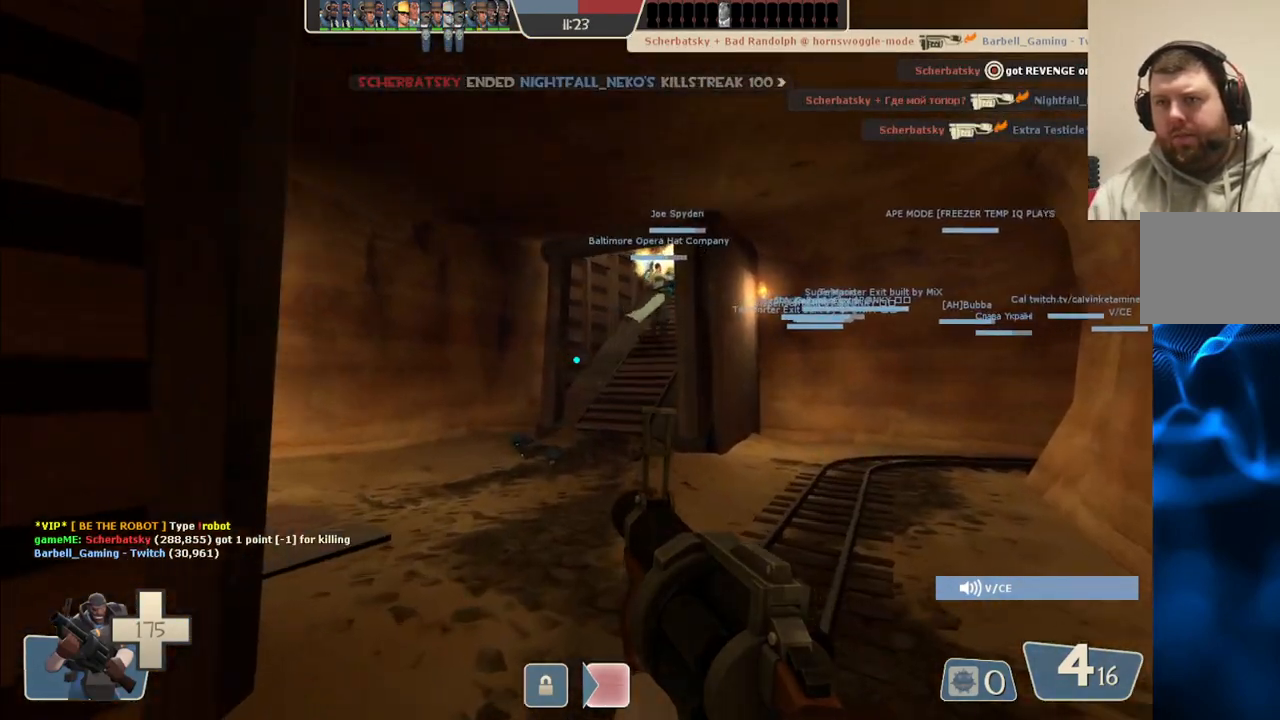
{"buttons": [], "left_stick": "up", "right_stick": "center", "events": []}
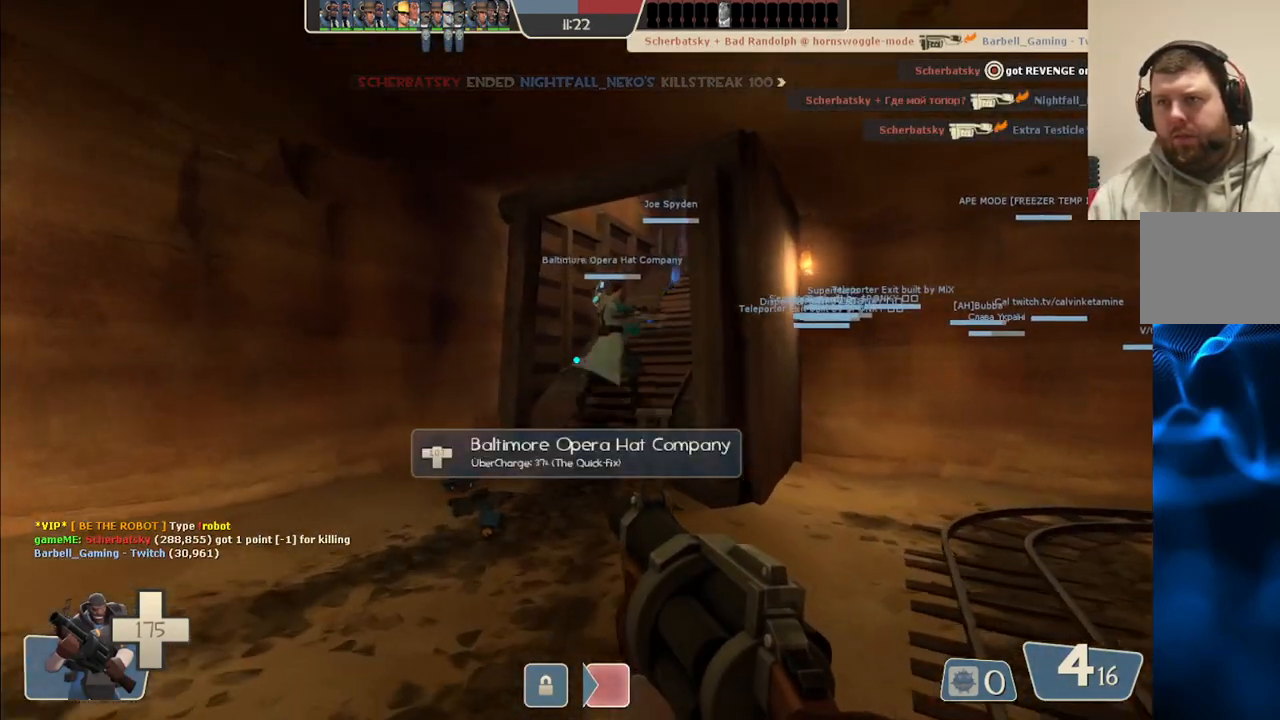
{"buttons": [], "left_stick": "up", "right_stick": "center", "events": [[317, "right_stick", "right"], [383, "right_stick", "center"]]}
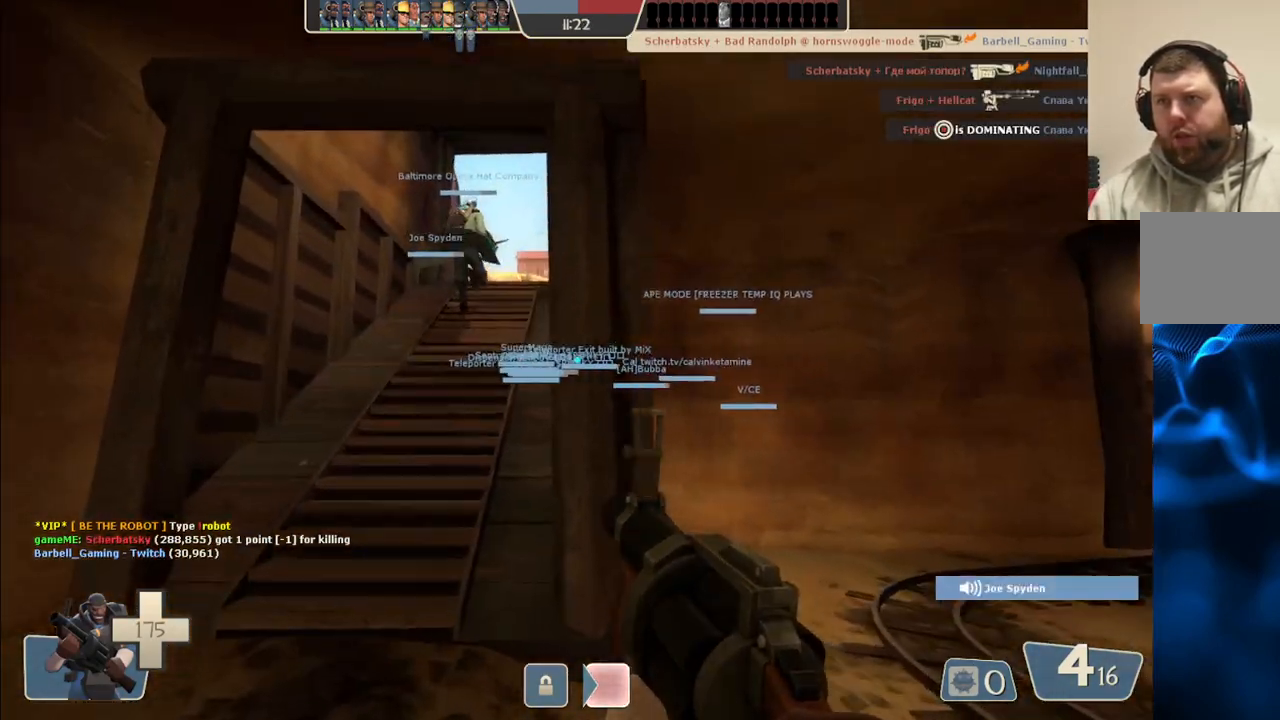
{"buttons": [], "left_stick": "up", "right_stick": "center", "events": [[33, "SQUARE", "down"], [83, "SQUARE", "up"], [167, "SQUARE", "down"], [267, "SQUARE", "up"]]}
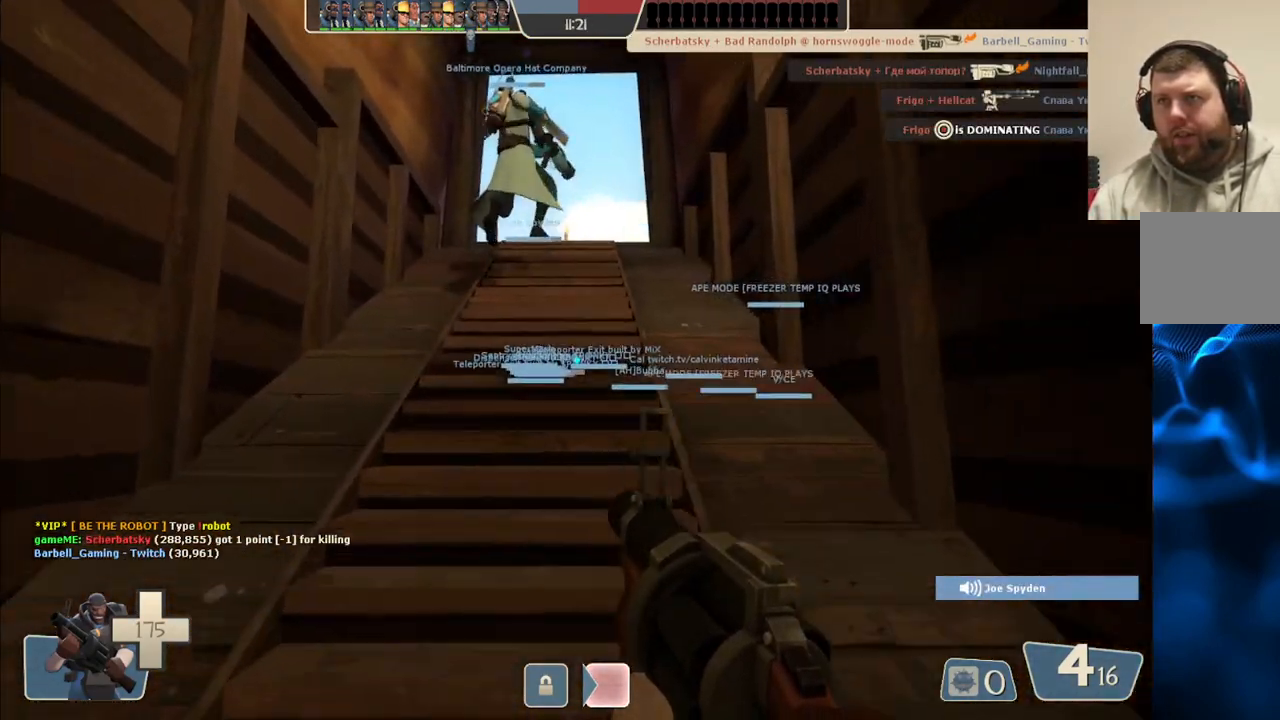
{"buttons": [], "left_stick": "up", "right_stick": "center", "events": [[233, "SQUARE", "down"], [317, "SQUARE", "up"], [383, "SQUARE", "down"], [467, "SQUARE", "up"]]}
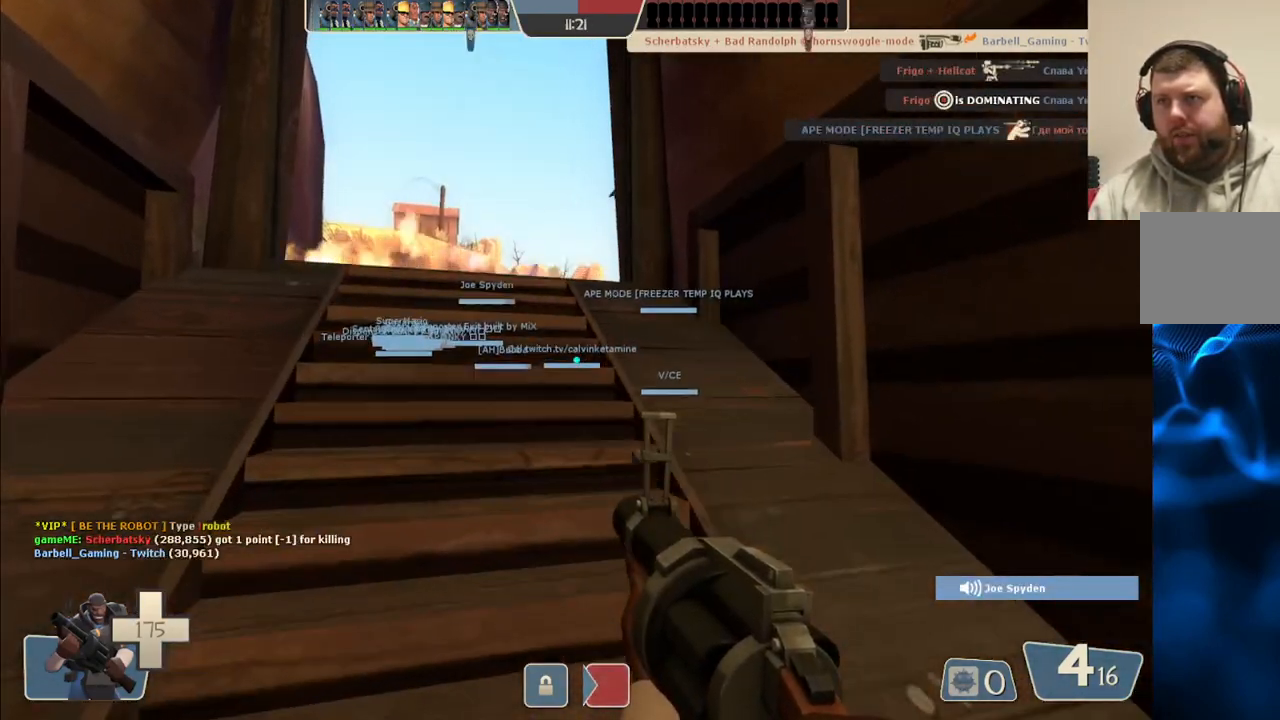
{"buttons": [], "left_stick": "up", "right_stick": "center", "events": []}
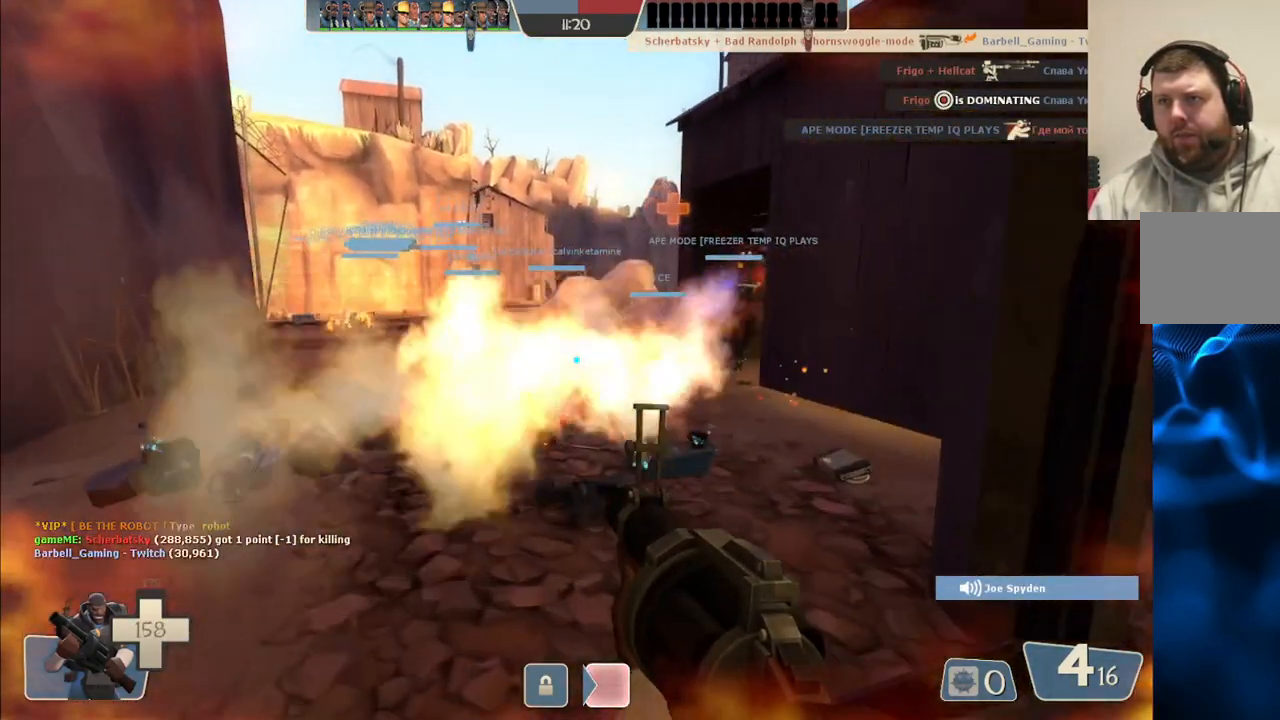
{"buttons": [], "left_stick": "up-left", "right_stick": "center"}
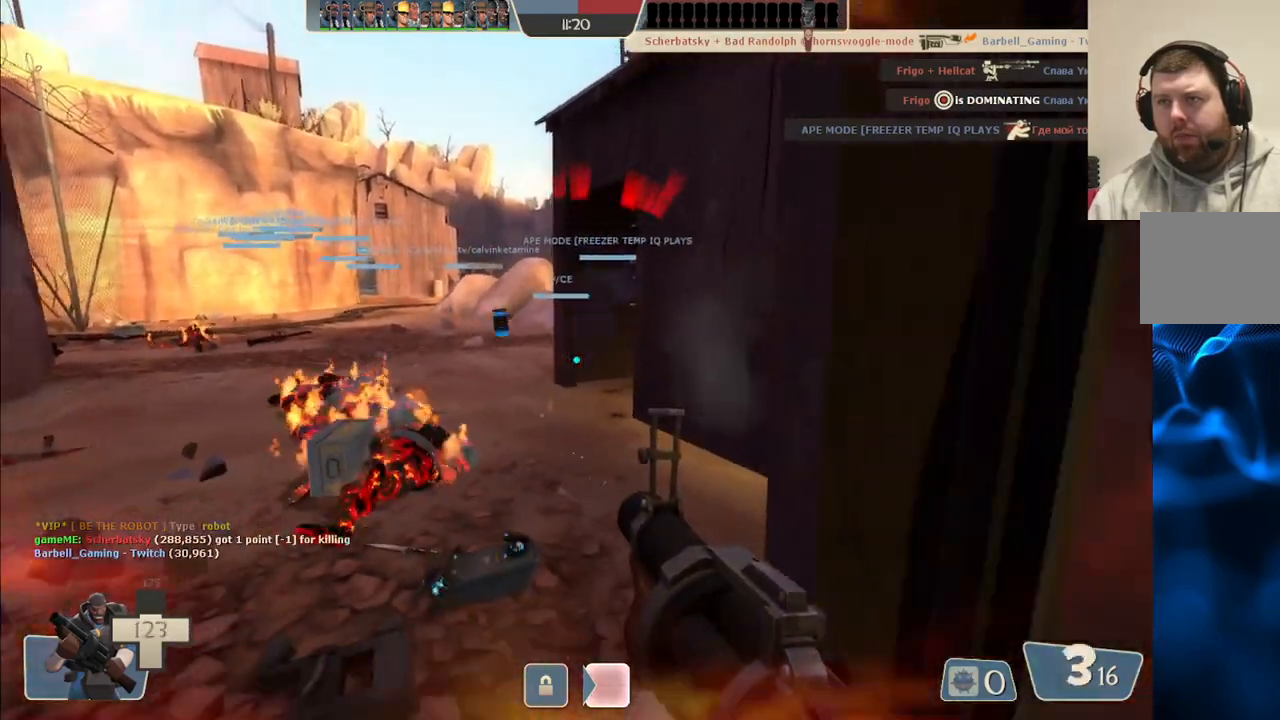
{"buttons": [], "left_stick": "up-left", "right_stick": "center", "events": [[200, "R2", "down"], [350, "R2", "up"]]}
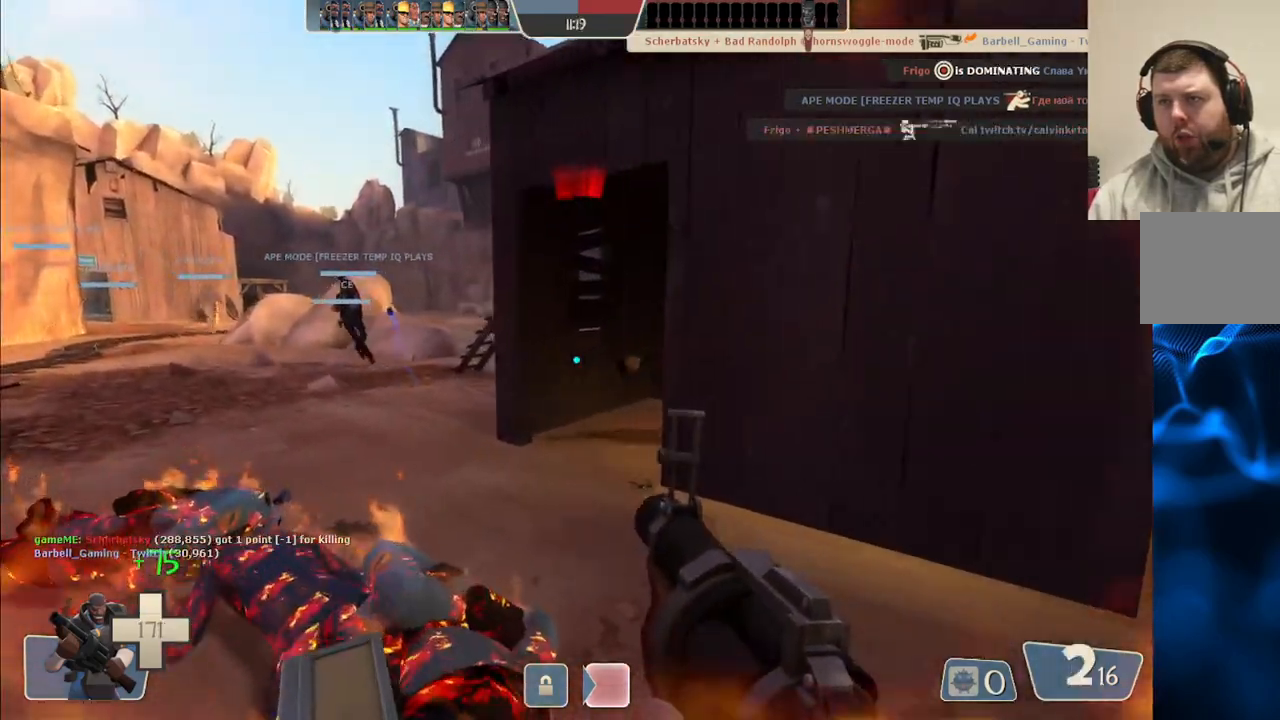
{"buttons": [], "left_stick": "down-left", "right_stick": "center", "events": [[333, "R2", "down"], [367, "left_stick", "down-left"], [500, "R2", "up"]]}
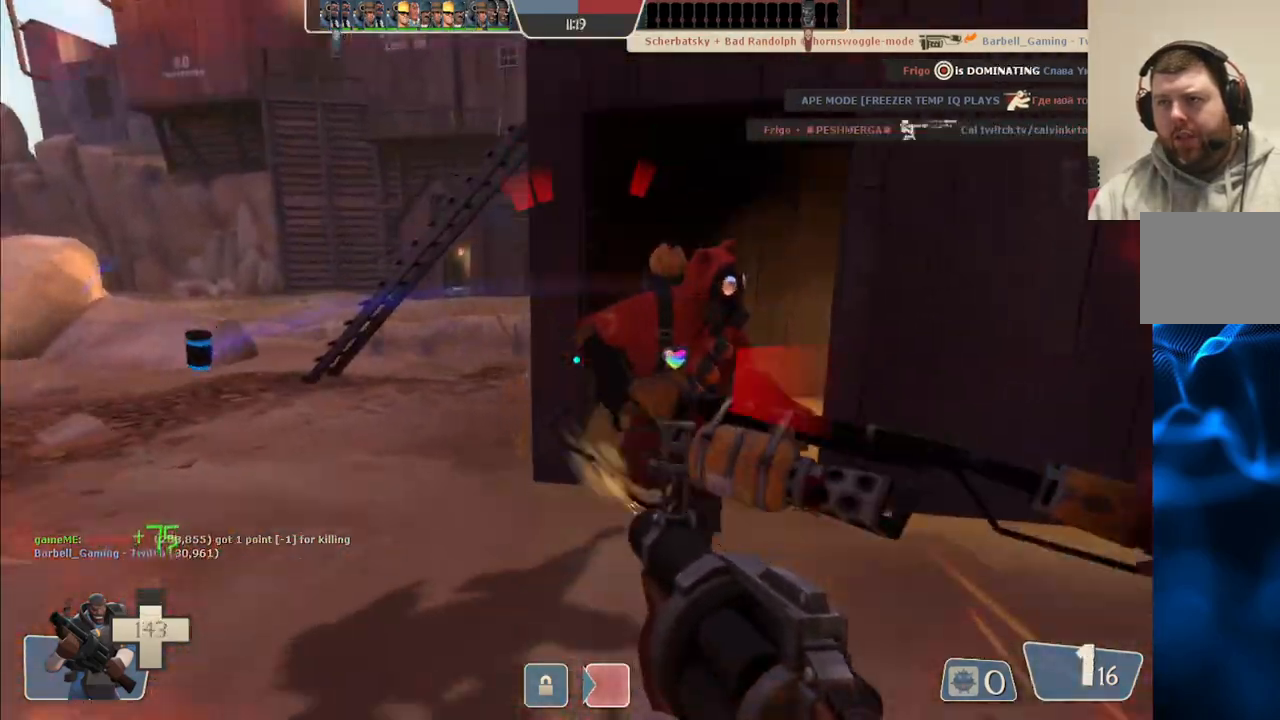
{"buttons": [], "left_stick": "left", "right_stick": "right", "events": [[383, "right_stick", "right"], [433, "left_stick", "left"]]}
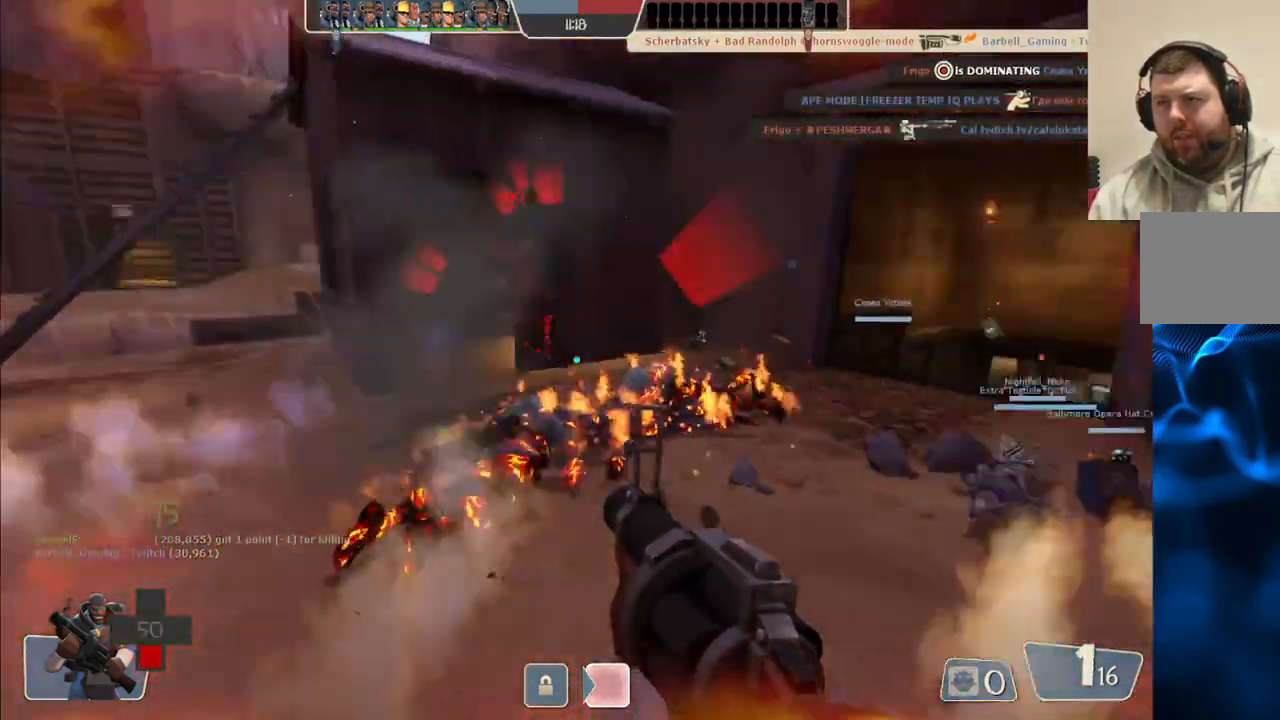
{"buttons": [], "left_stick": "left", "right_stick": "center", "events": [[67, "R2", "down"], [150, "right_stick", "center"], [217, "R2", "up"]]}
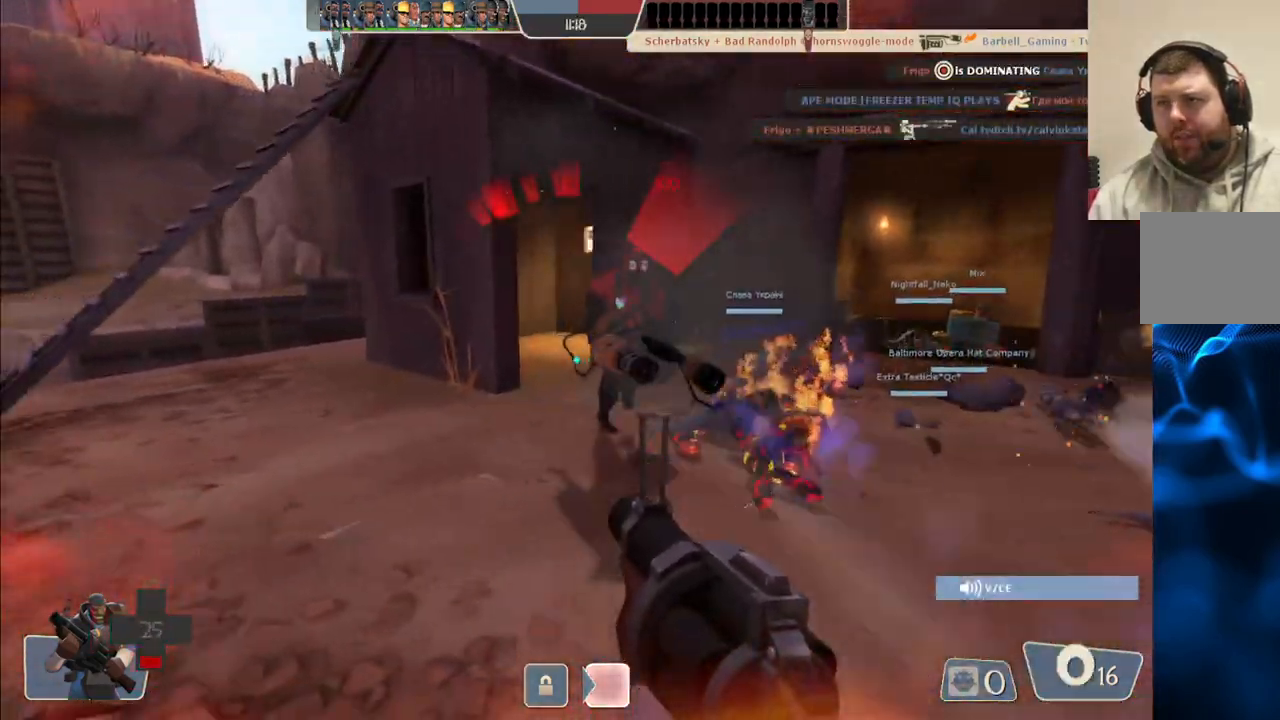
{"buttons": [], "left_stick": "down", "right_stick": "center", "events": [[83, "left_stick", "up-left"], [233, "R2", "down"], [300, "left_stick", "down"], [417, "R2", "up"]]}
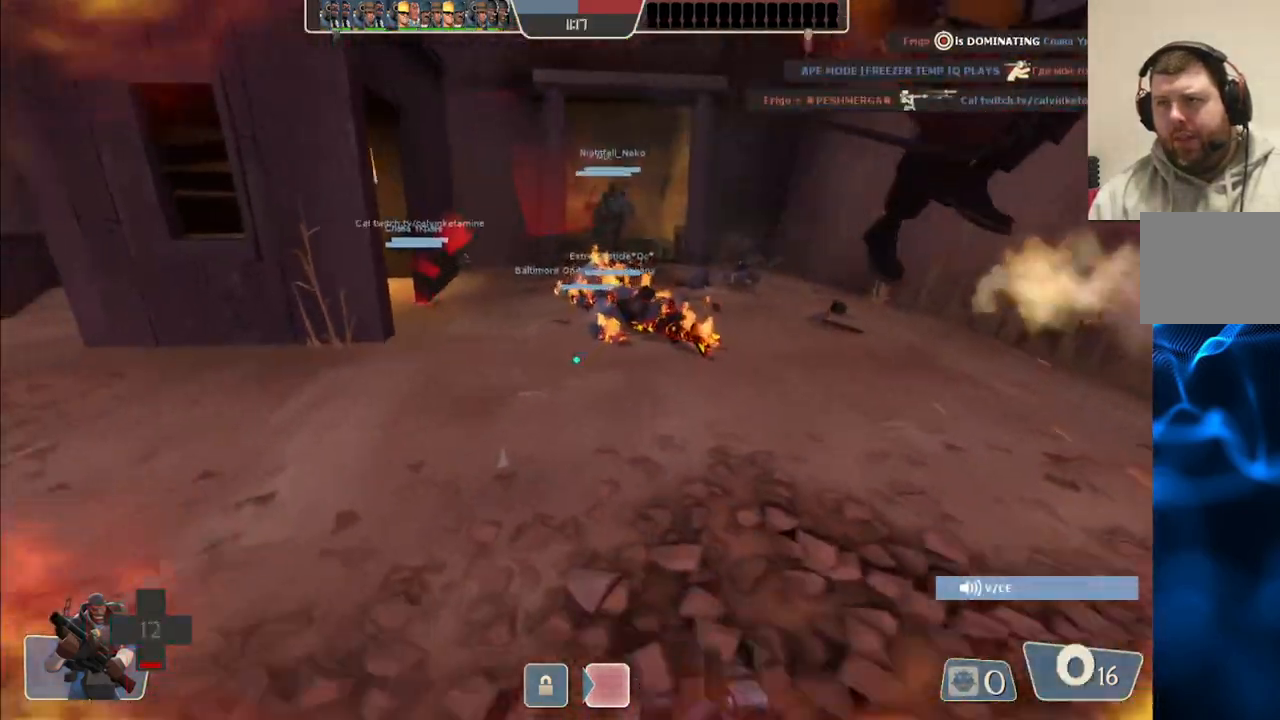
{"buttons": [], "left_stick": "up-right", "right_stick": "center", "events": [[150, "left_stick", "right"], [200, "left_stick", "up-right"], [300, "R2", "down"], [467, "R2", "up"]]}
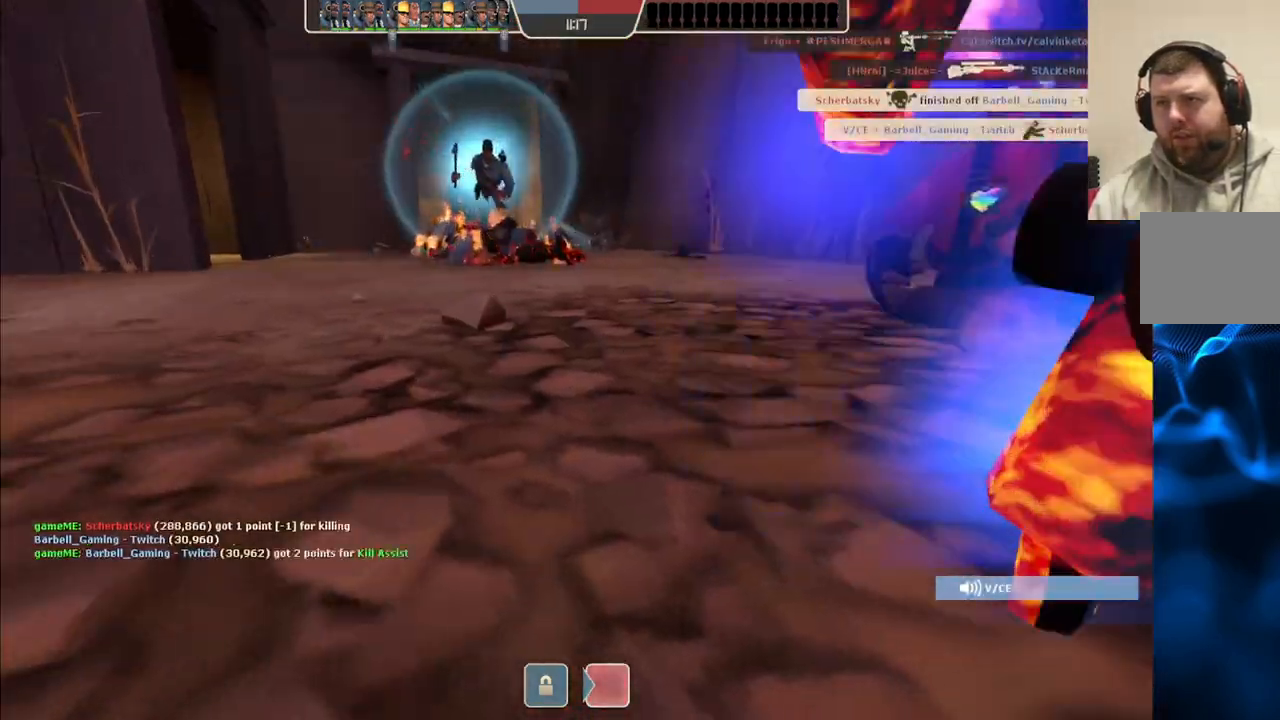
{"buttons": [], "left_stick": "center", "right_stick": "center", "events": [[17, "left_stick", "center"], [317, "SQUARE", "down"], [417, "SQUARE", "up"]]}
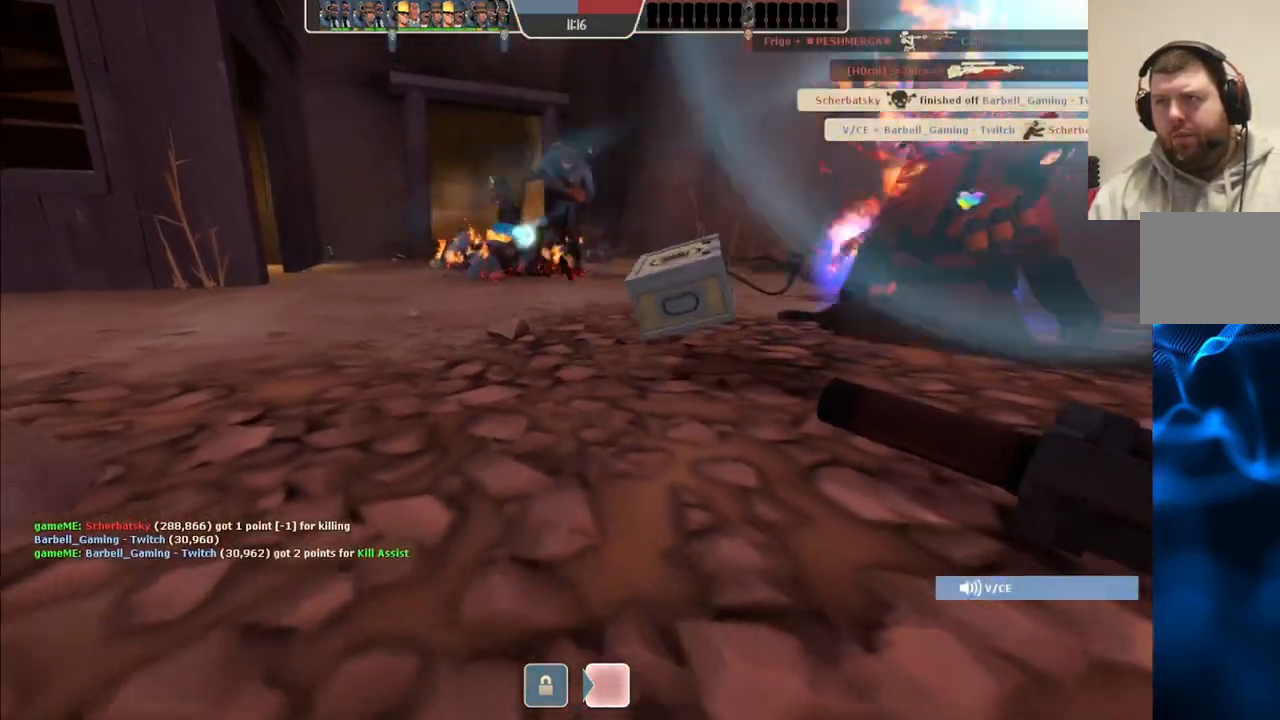
{"buttons": [], "left_stick": "up", "right_stick": "center", "events": [[267, "left_stick", "up"]]}
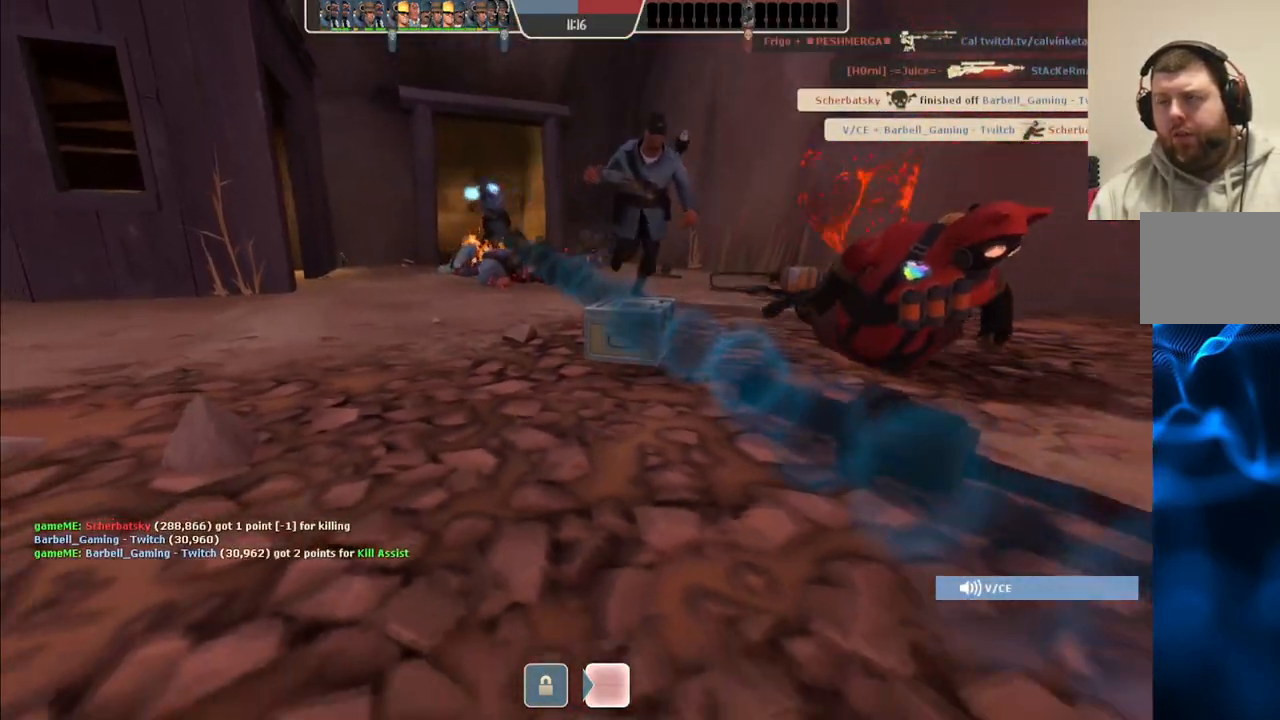
{"buttons": [], "left_stick": "center", "right_stick": "center", "events": [[300, "left_stick", "center"]]}
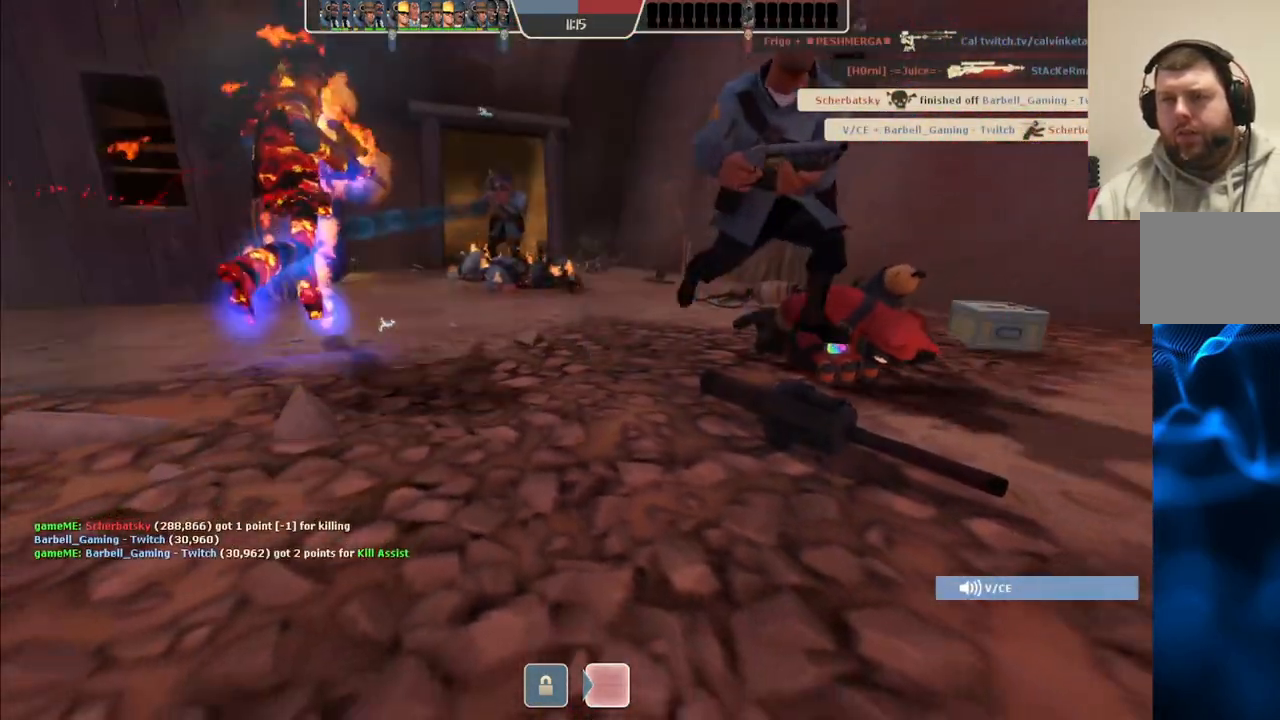
{"buttons": [], "left_stick": "up", "right_stick": "center", "events": [[83, "left_stick", "up"]]}
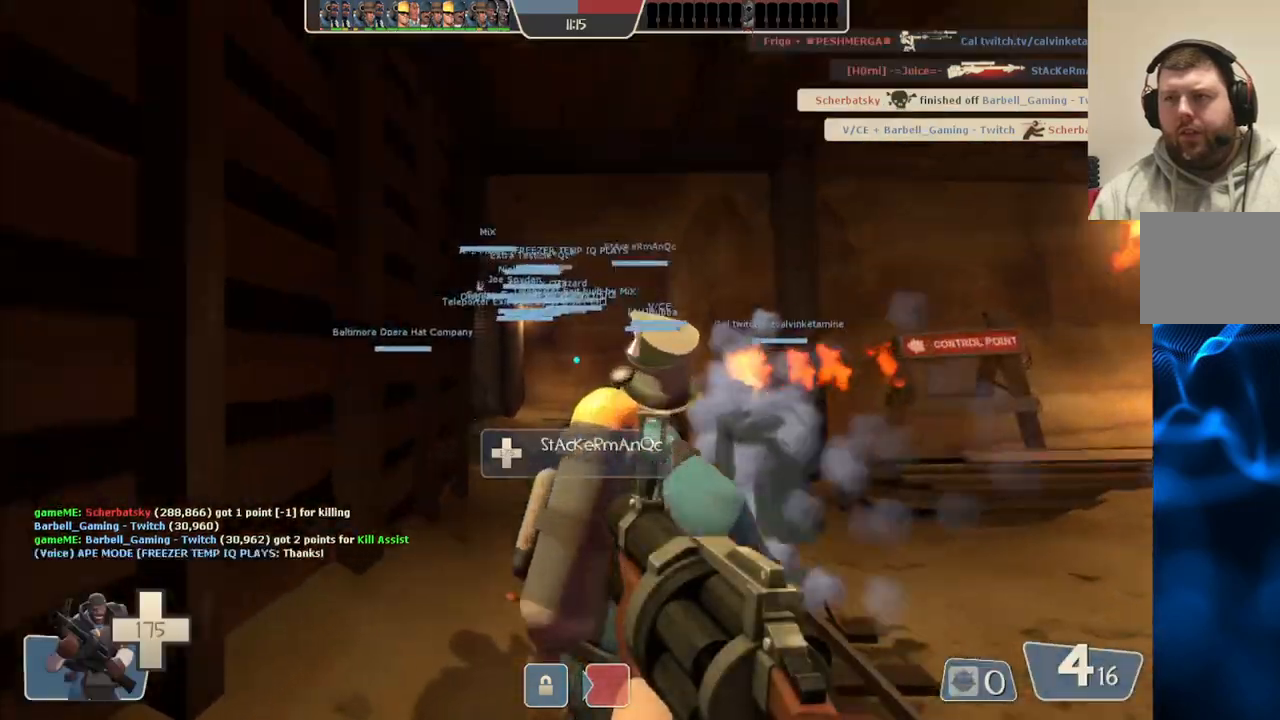
{"buttons": [], "left_stick": "up", "right_stick": "center", "events": []}
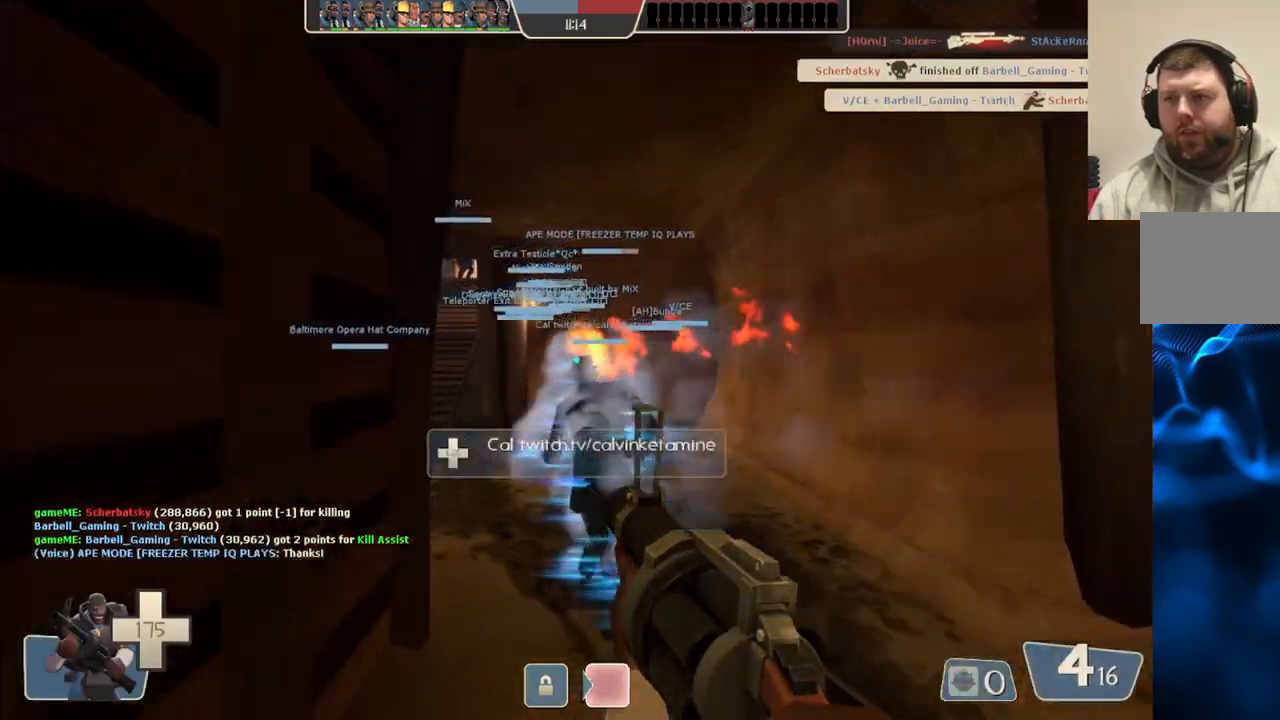
{"buttons": ["SQUARE"], "left_stick": "up", "right_stick": "center", "events": [[150, "SQUARE", "down"], [183, "SQUARE", "up"], [267, "SQUARE", "down"], [350, "SQUARE", "up"], [417, "SQUARE", "down"]]}
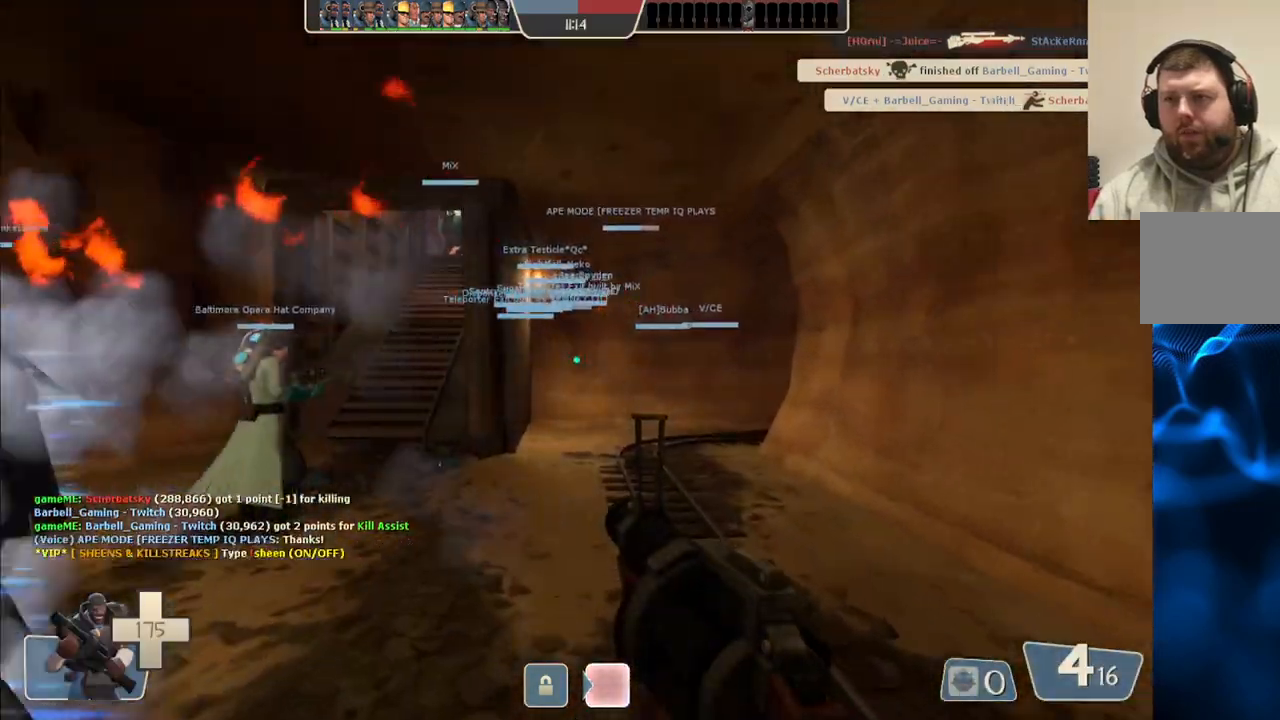
{"buttons": [], "left_stick": "up", "right_stick": "center", "events": [[50, "SQUARE", "up"]]}
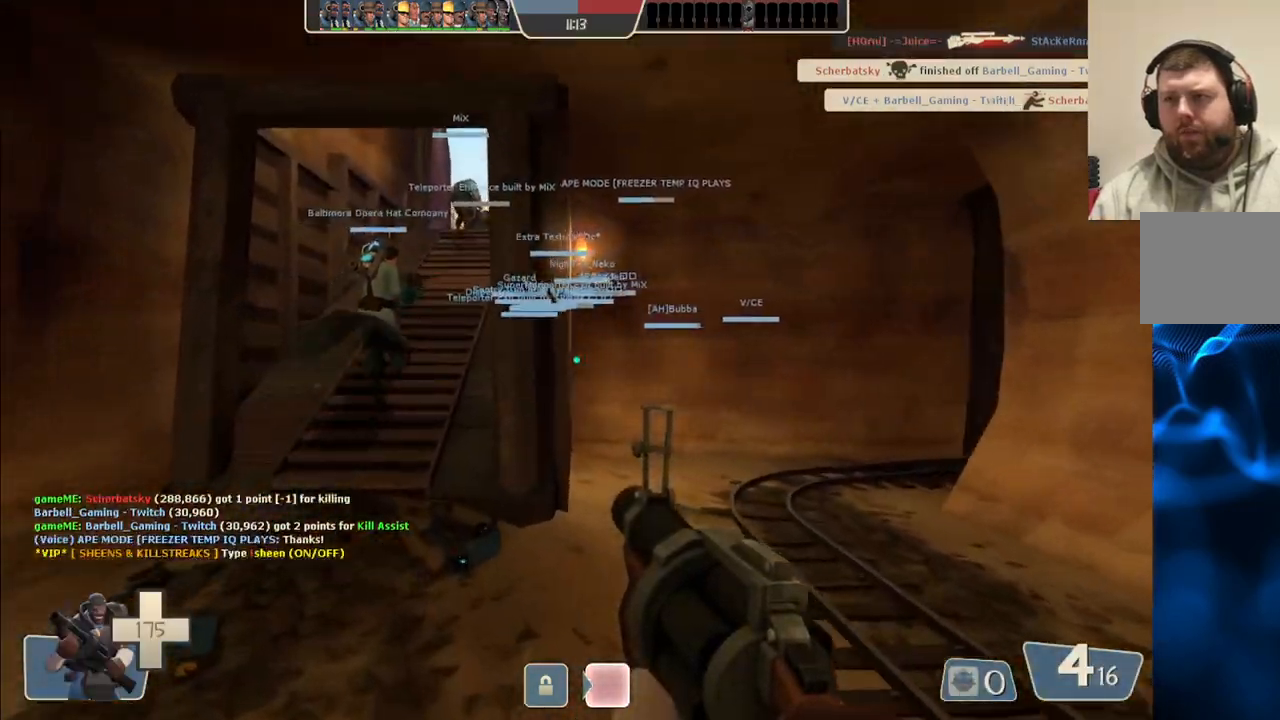
{"buttons": [], "left_stick": "up", "right_stick": "center", "events": []}
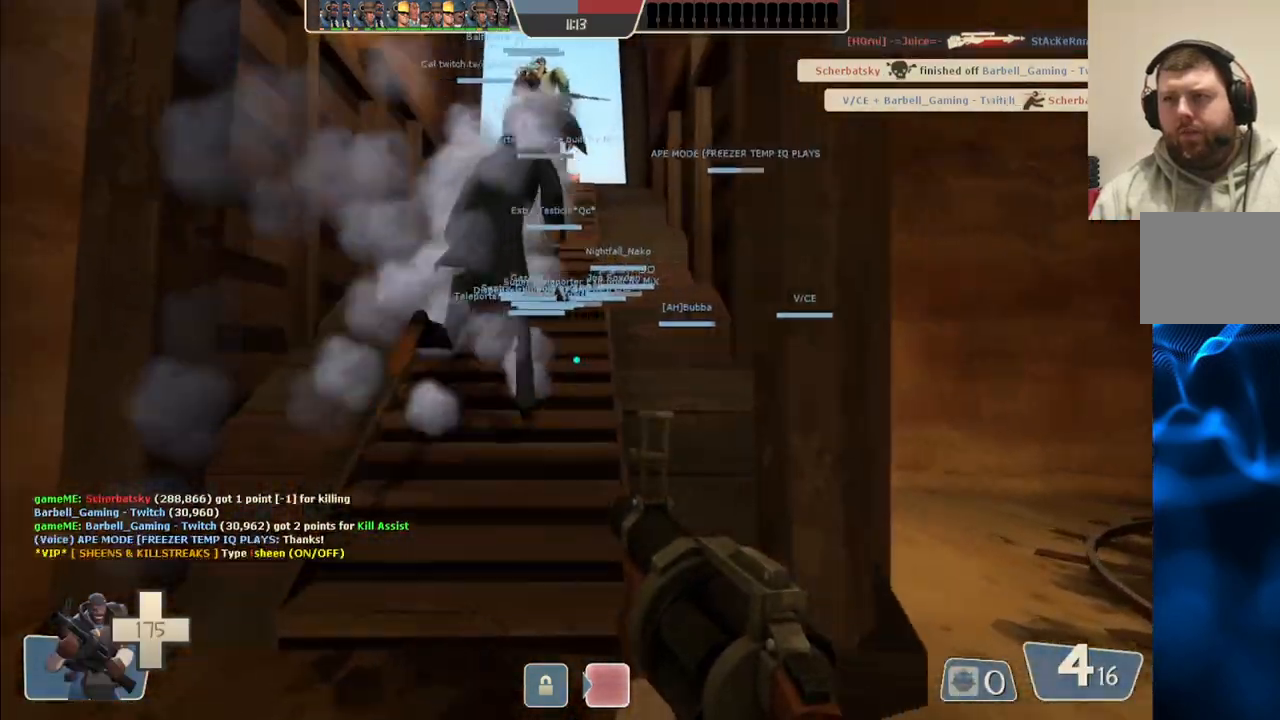
{"buttons": [], "left_stick": "up", "right_stick": "center", "events": []}